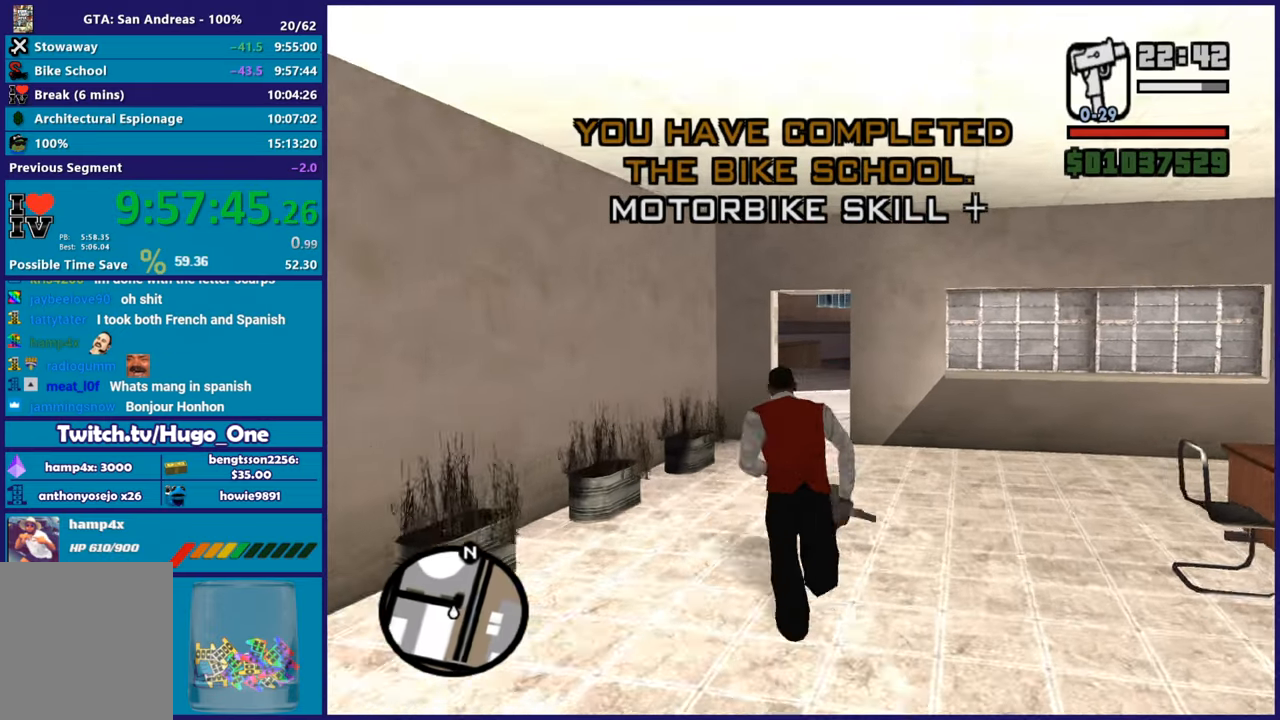
Gameplay with a controller (Xbox layout); each line is a JSON object with the inputs held at the frame after it. "button_events" lists button changes between this image and that frame as [ms after this image, input, new state], when the widget could be followed in between (sticks are given only as held states).
{"buttons": [], "left_stick": "up-right", "right_stick": "down-right", "button_events": [[100, "A", "up"], [167, "A", "down"], [267, "A", "up"]]}
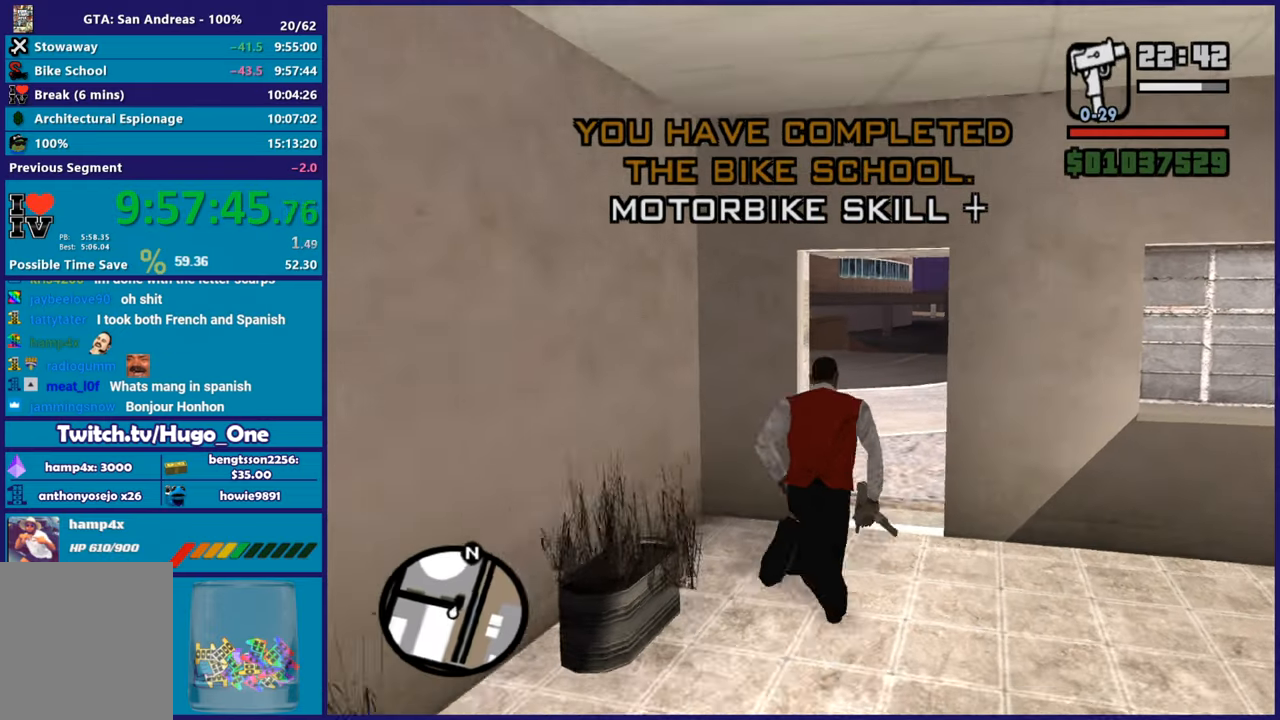
{"buttons": [], "left_stick": "up", "right_stick": "right", "button_events": []}
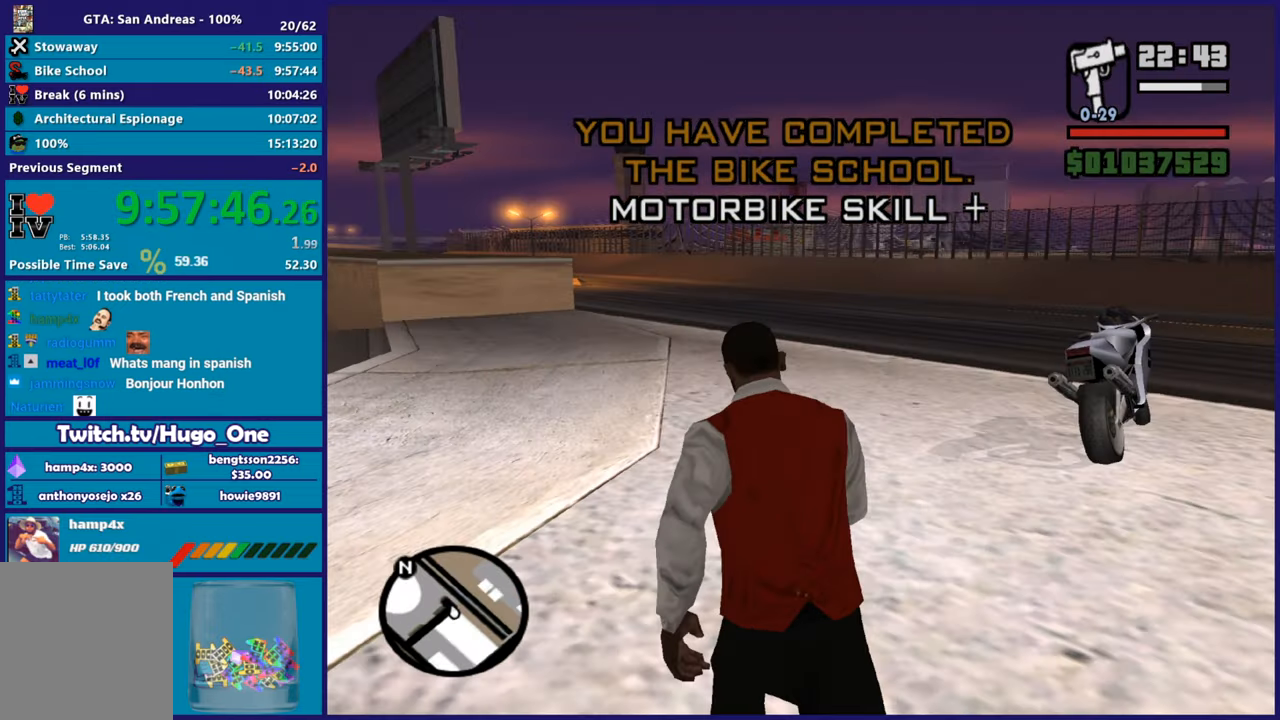
{"buttons": ["A"], "left_stick": "up", "right_stick": "center", "button_events": [[217, "A", "down"], [334, "A", "up"], [400, "A", "down"]]}
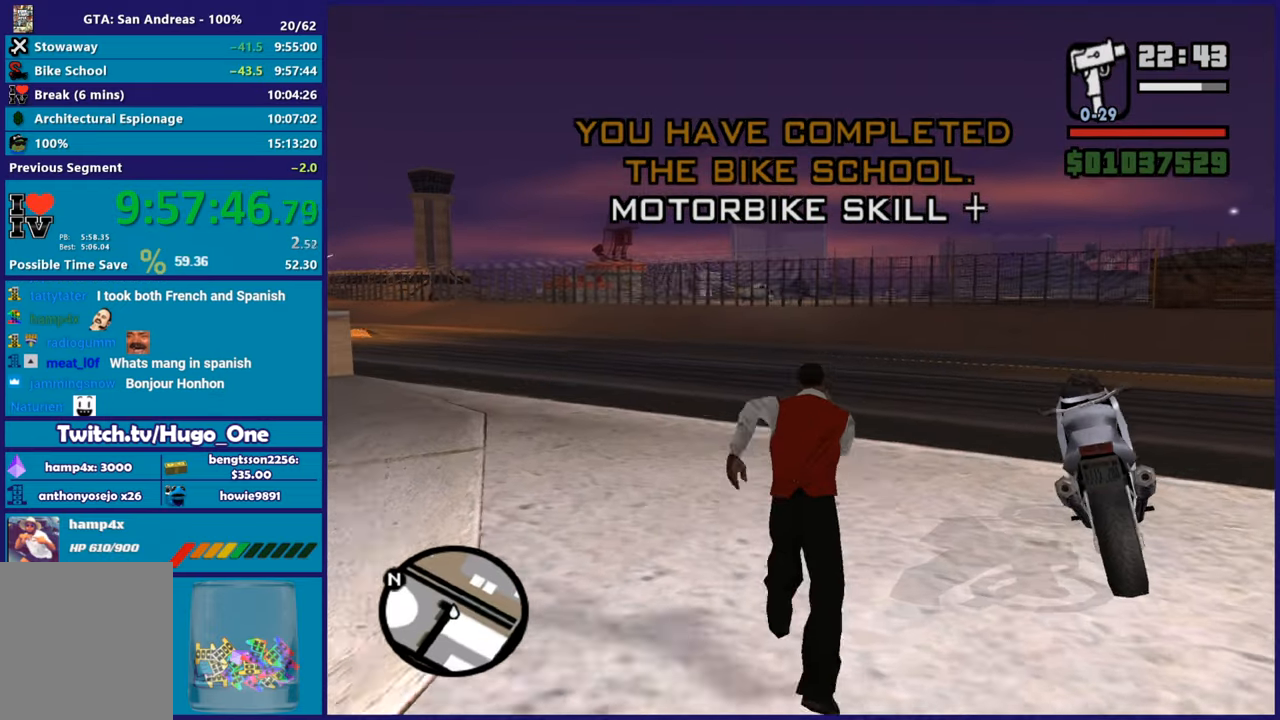
{"buttons": ["Y"], "left_stick": "center", "right_stick": "center", "button_events": [[17, "A", "up"], [117, "Y", "down"], [234, "Y", "up"], [317, "Y", "down"], [418, "Y", "up"], [484, "Y", "down"]]}
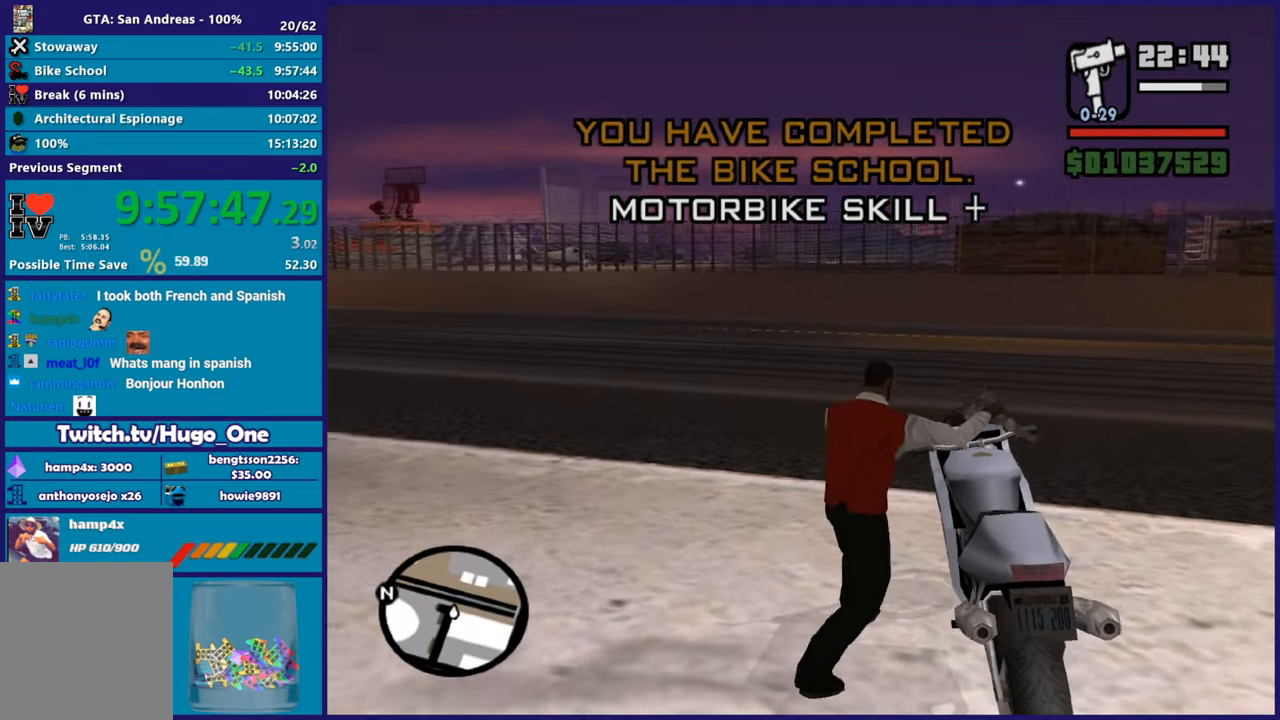
{"buttons": ["R2"], "left_stick": "right", "right_stick": "up-right", "button_events": [[100, "Y", "up"], [400, "R2", "down"]]}
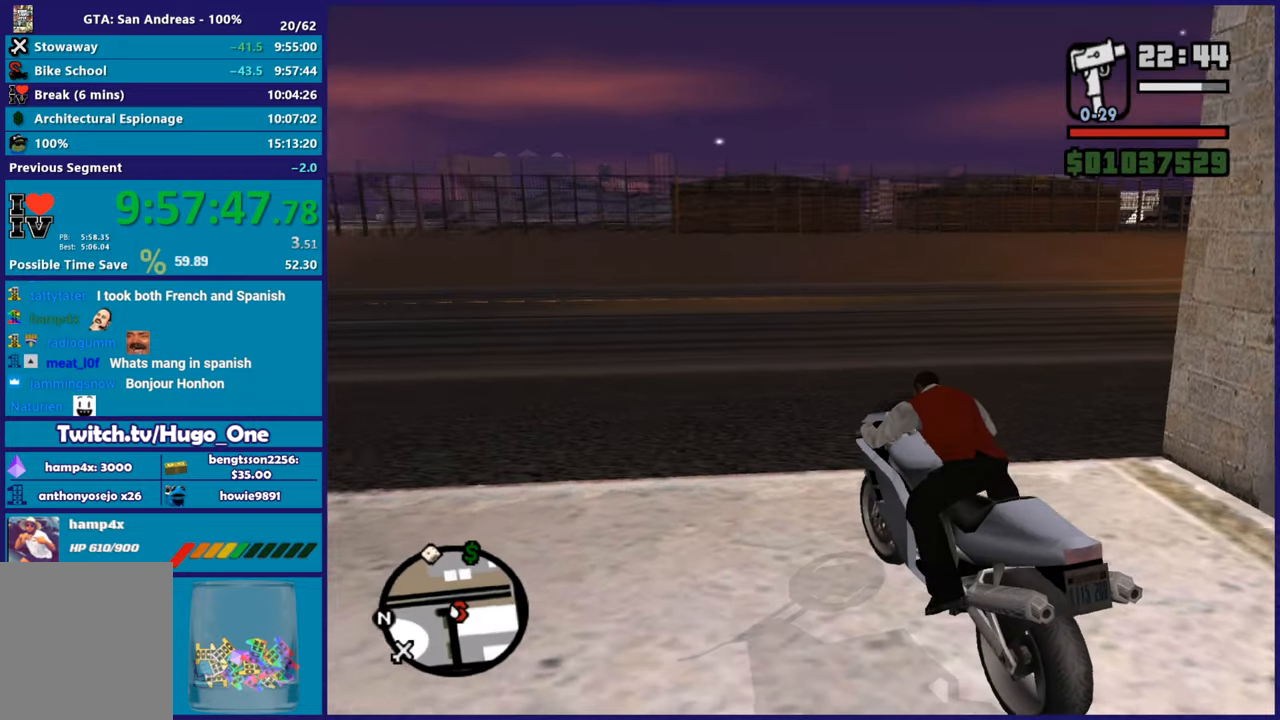
{"buttons": ["R2"], "left_stick": "right", "right_stick": "center", "button_events": []}
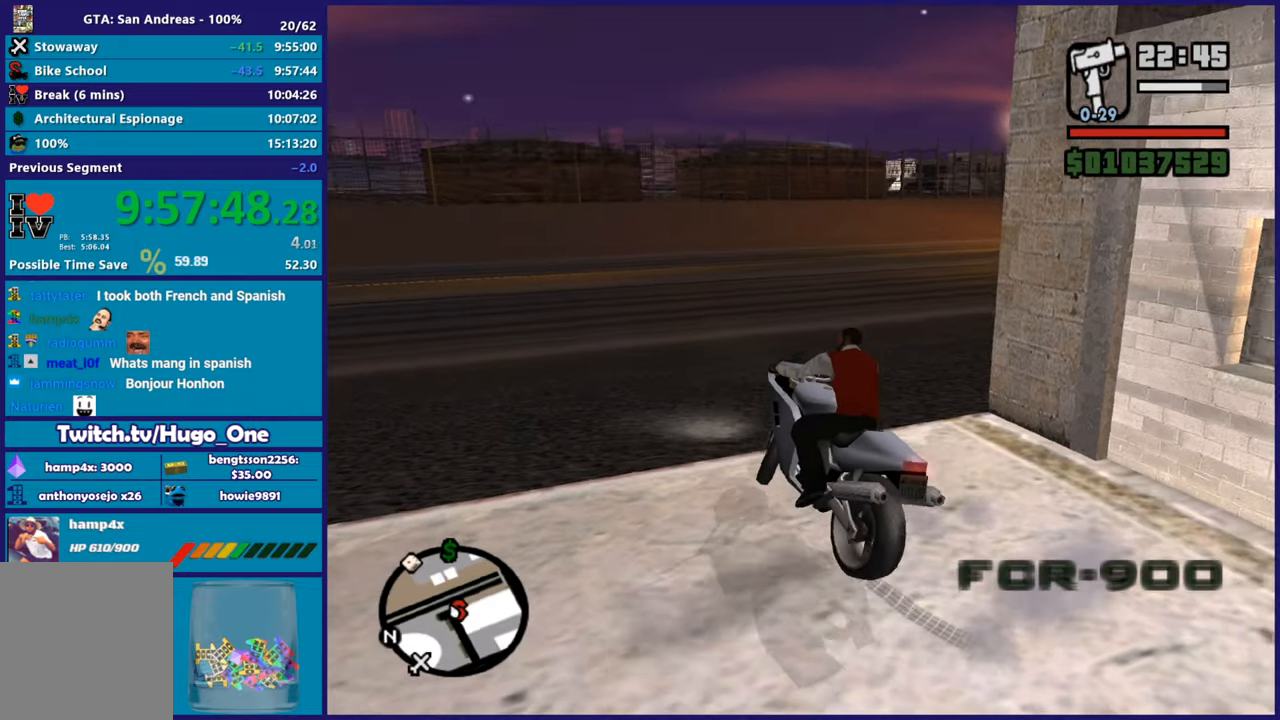
{"buttons": ["R2"], "left_stick": "right", "right_stick": "up-right", "button_events": [[284, "R2", "up"], [384, "R2", "down"]]}
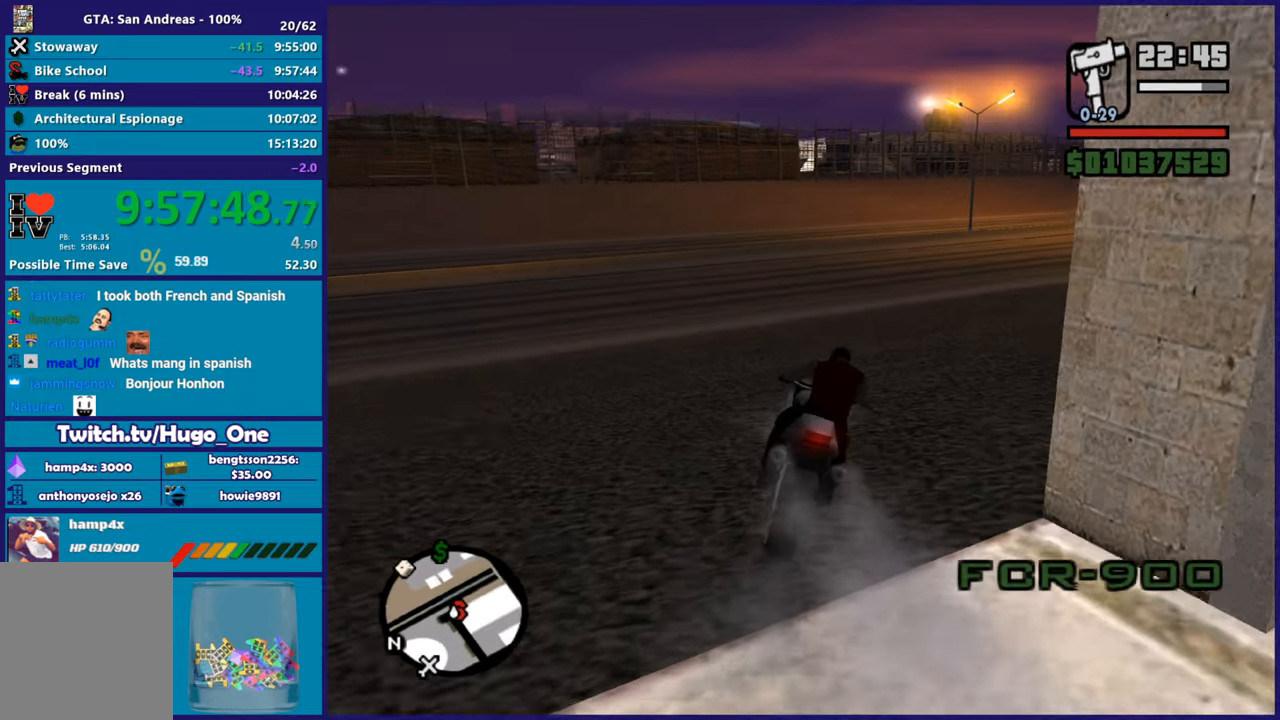
{"buttons": ["R2"], "left_stick": "right", "right_stick": "down-right", "button_events": []}
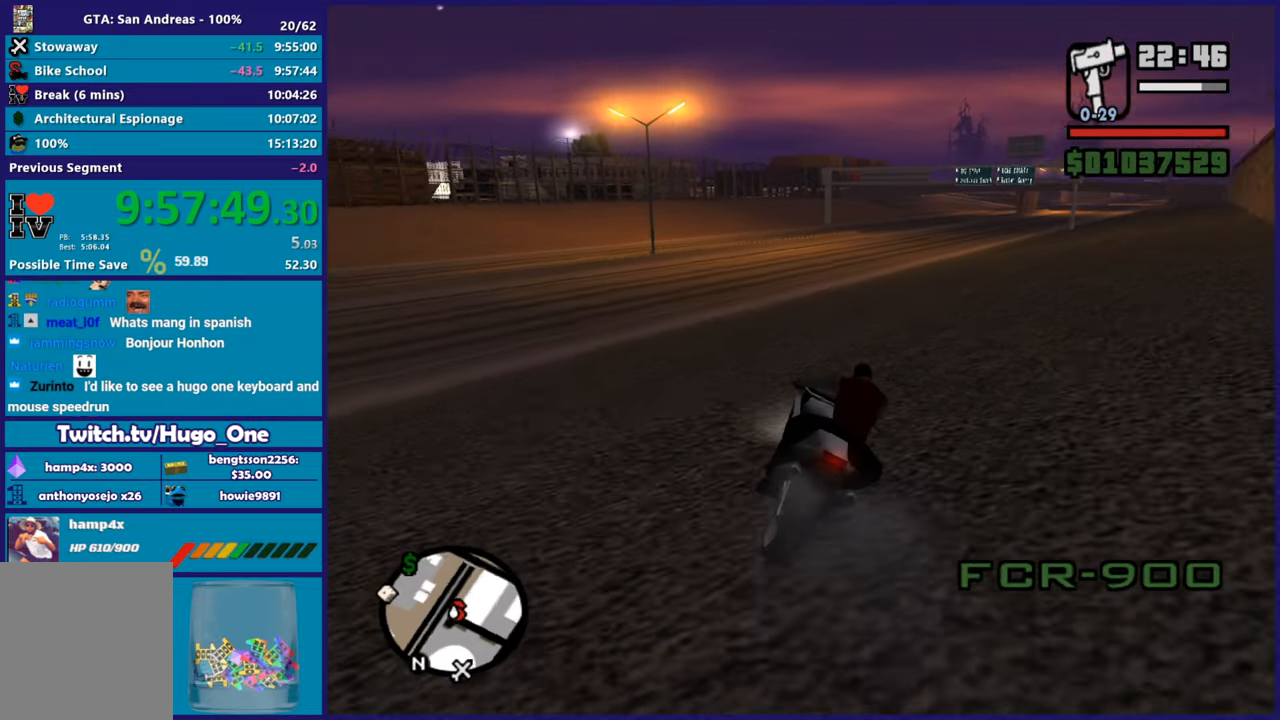
{"buttons": ["R2"], "left_stick": "up", "right_stick": "up", "button_events": []}
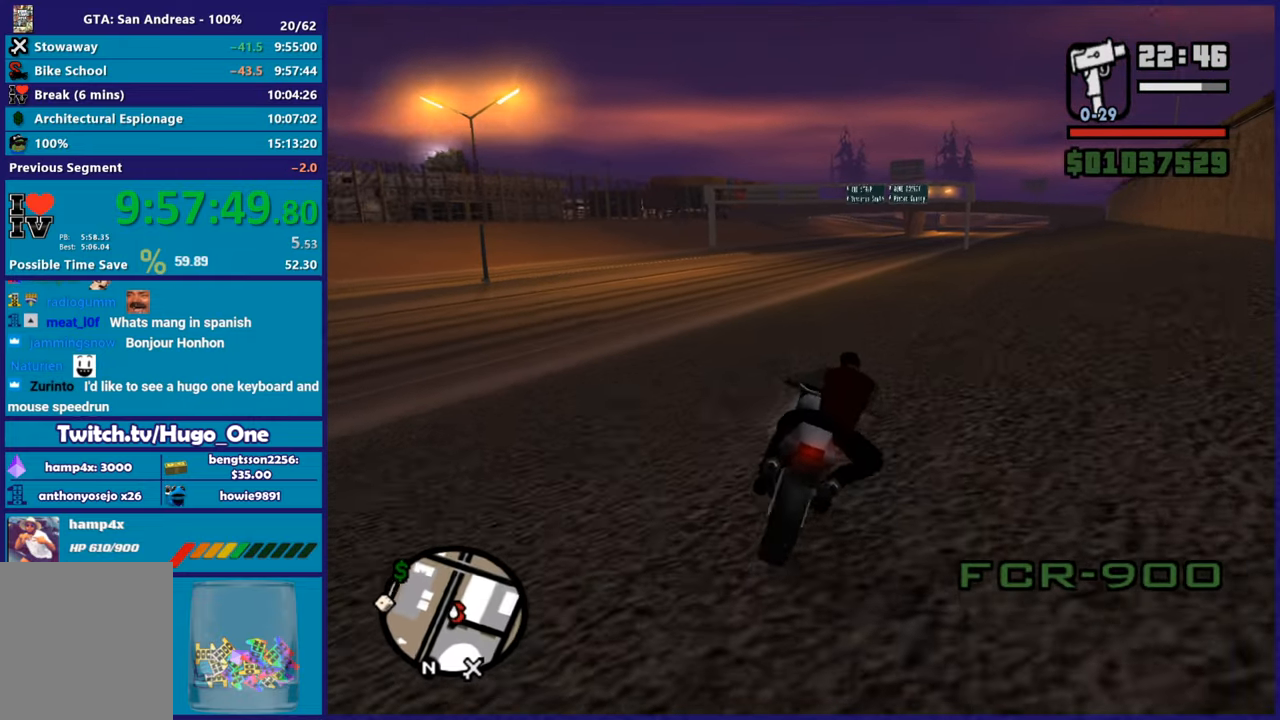
{"buttons": ["R2"], "left_stick": "up-left", "right_stick": "center", "button_events": []}
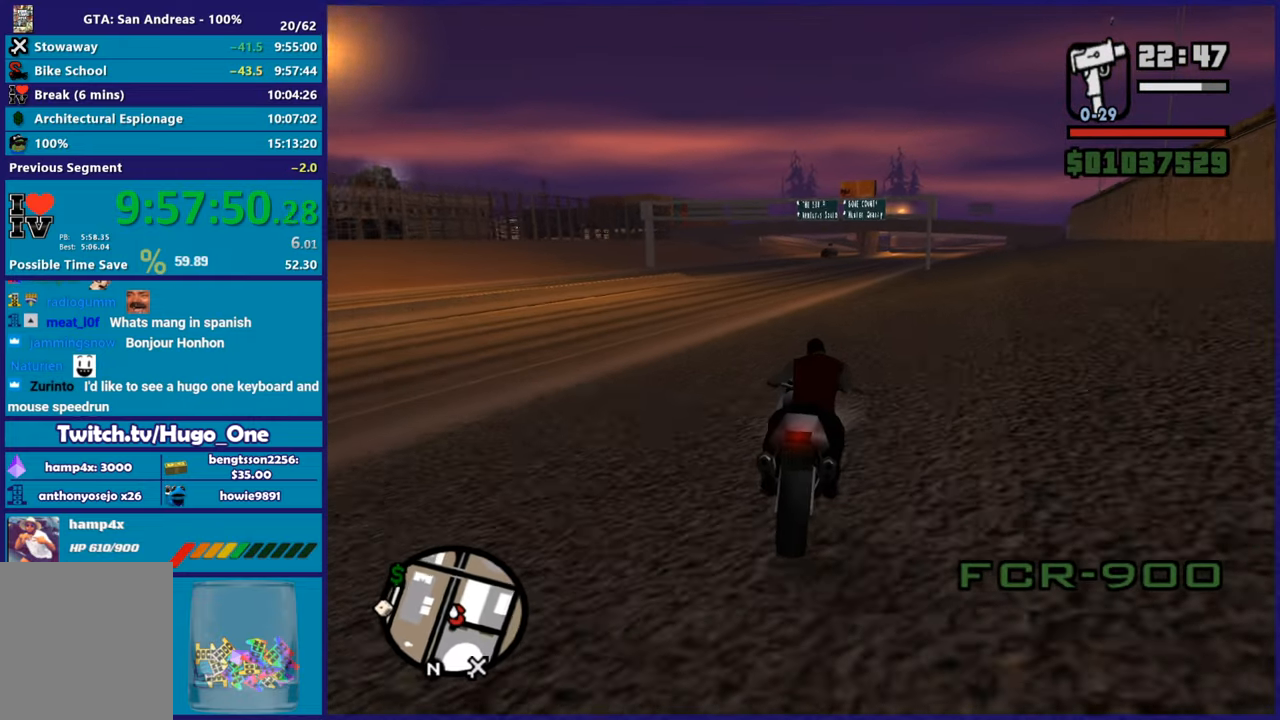
{"buttons": ["R2"], "left_stick": "right", "right_stick": "down-left", "button_events": []}
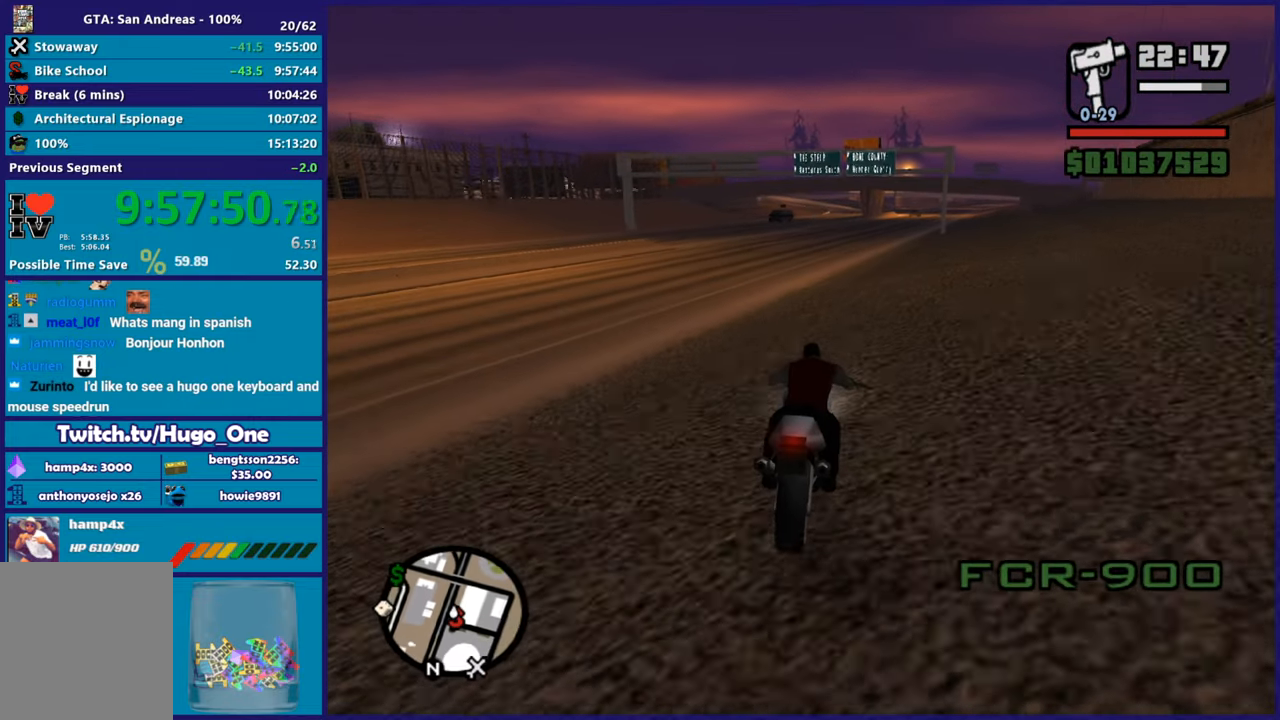
{"buttons": ["R2"], "left_stick": "up-left", "right_stick": "down-left", "button_events": []}
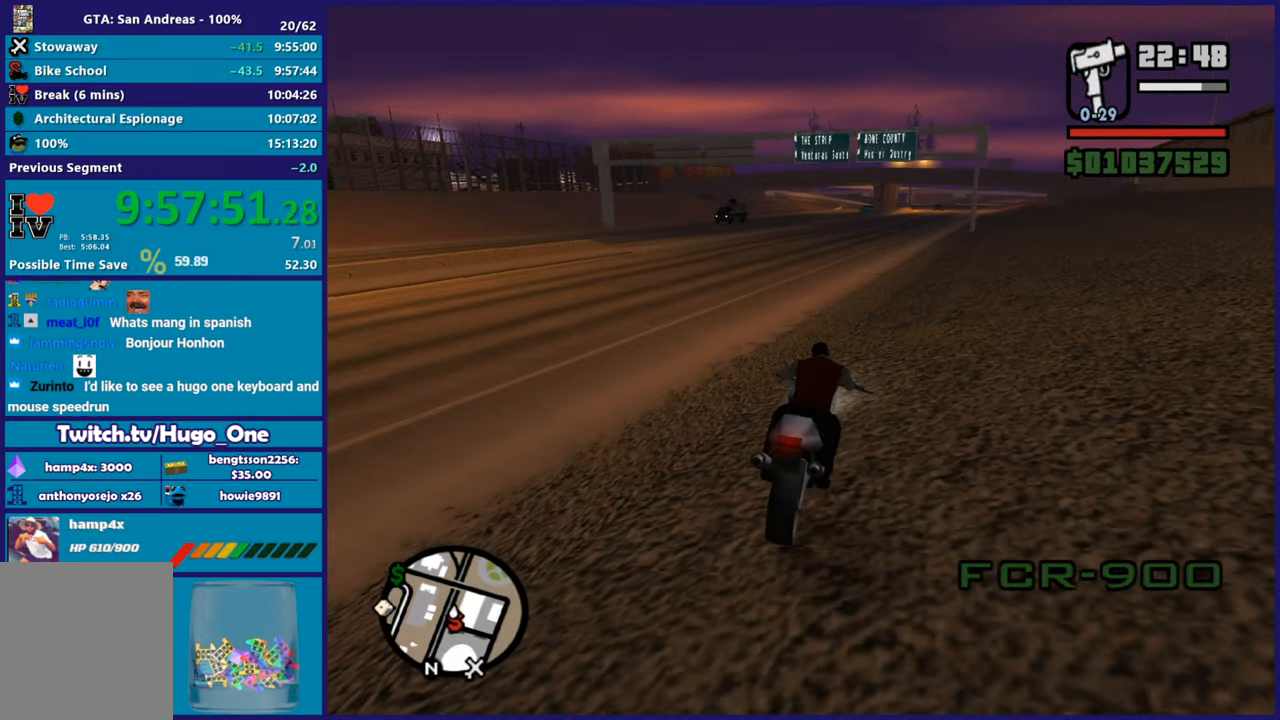
{"buttons": ["R2"], "left_stick": "right", "right_stick": "down-left", "button_events": []}
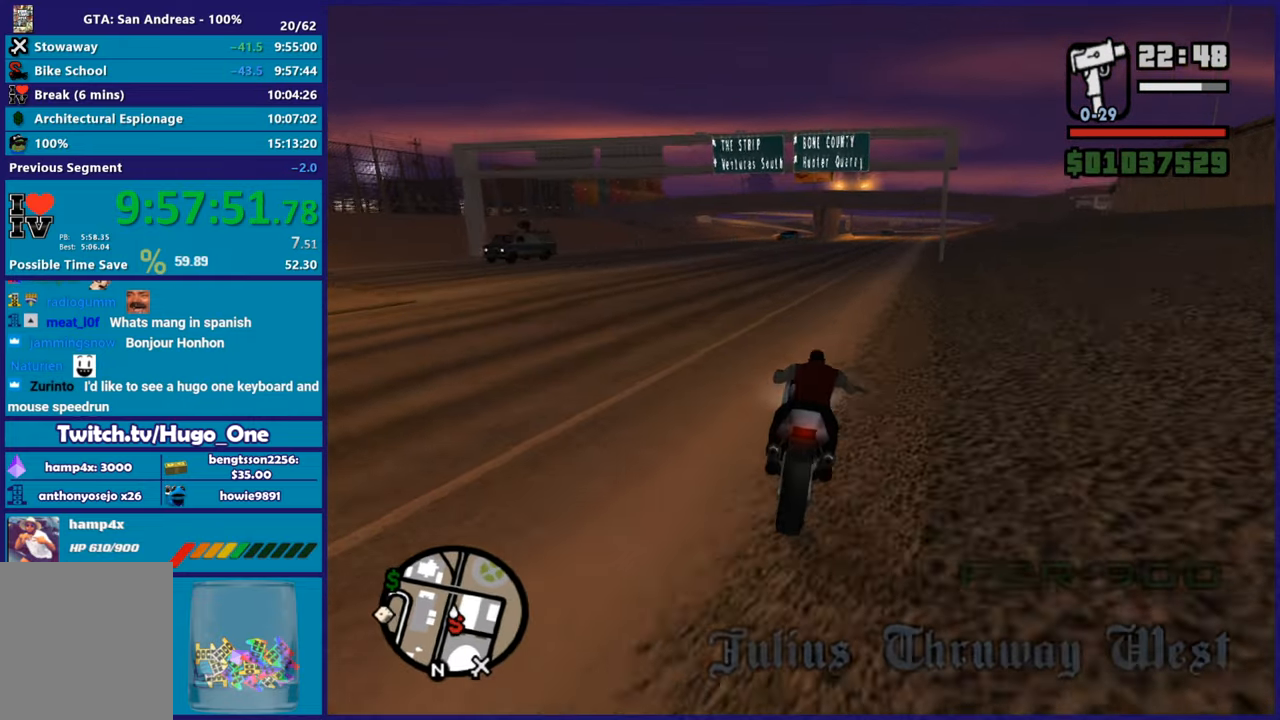
{"buttons": ["R2"], "left_stick": "up-left", "right_stick": "down-left", "button_events": []}
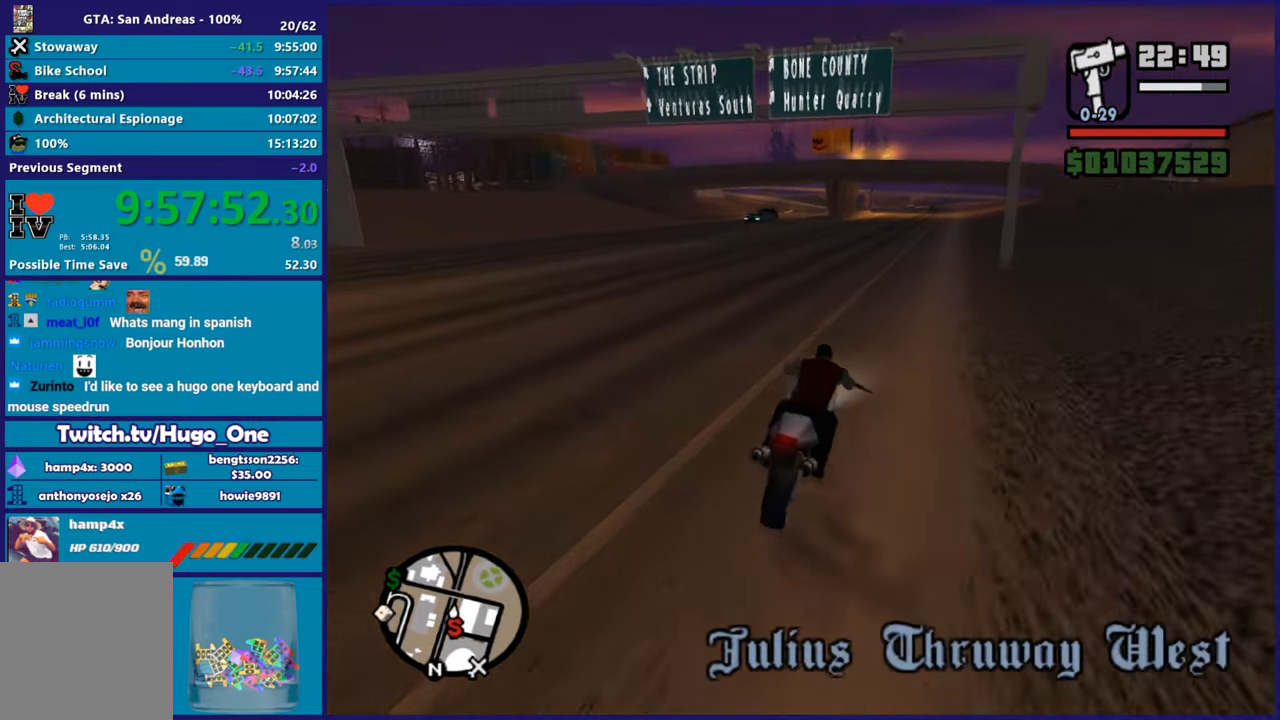
{"buttons": ["R2"], "left_stick": "right", "right_stick": "down-left", "button_events": []}
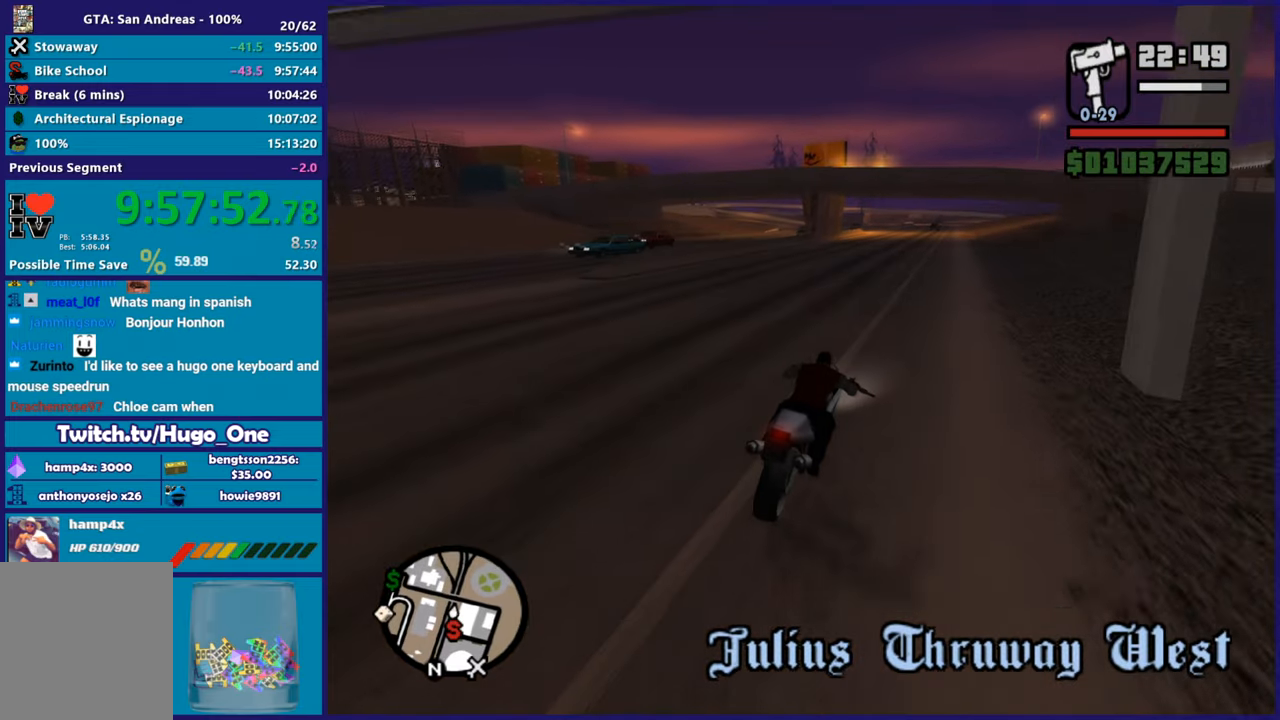
{"buttons": ["R2"], "left_stick": "up-left", "right_stick": "center", "button_events": []}
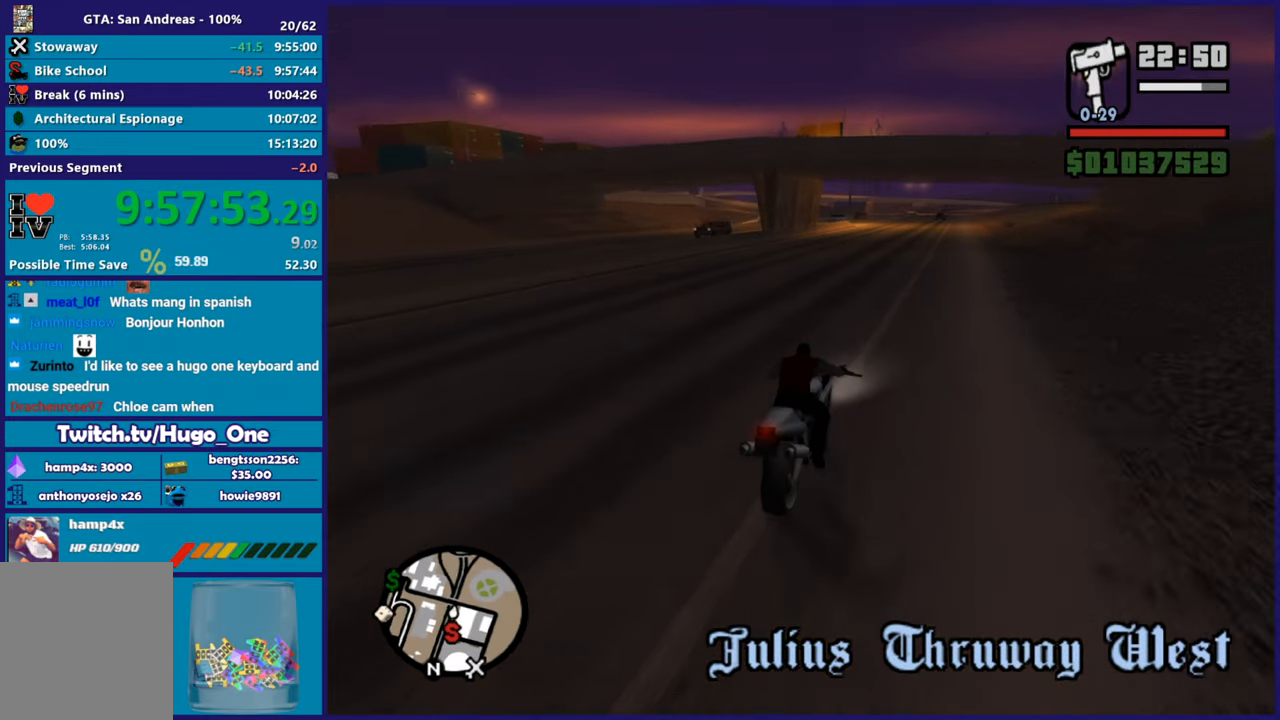
{"buttons": ["R2"], "left_stick": "up-left", "right_stick": "down-left", "button_events": []}
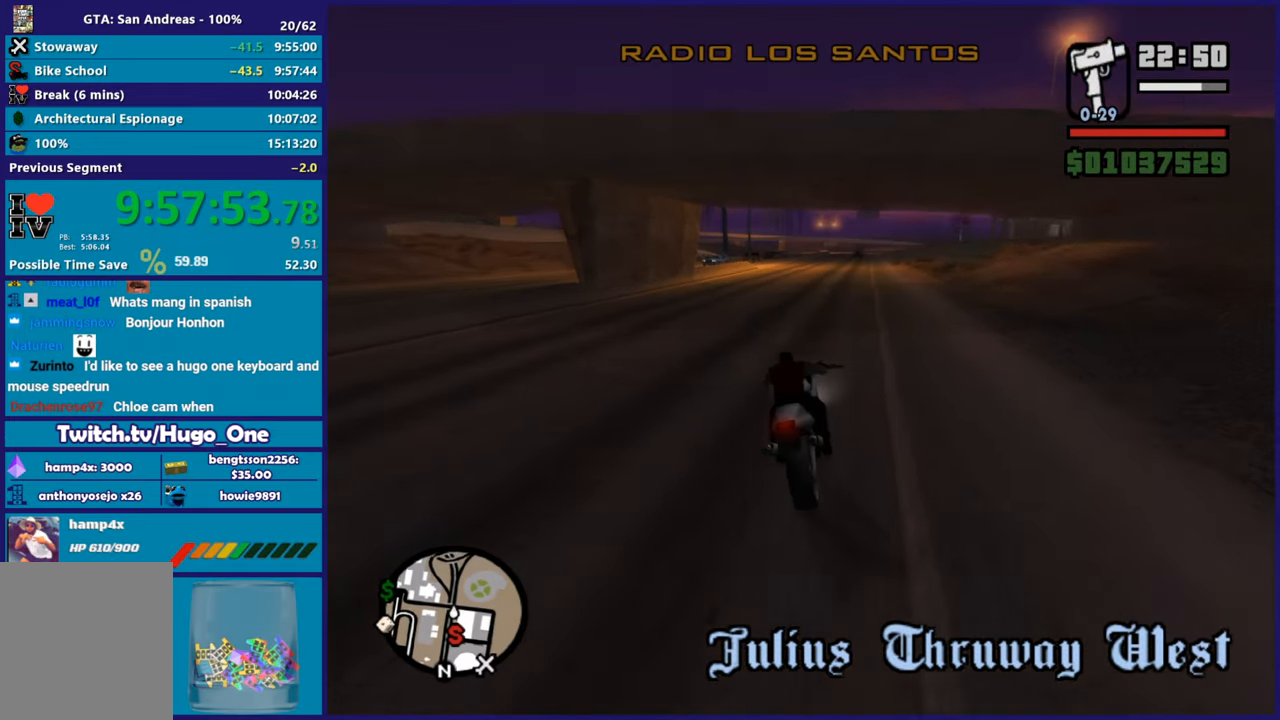
{"buttons": ["R2"], "left_stick": "up-left", "right_stick": "down-left", "button_events": []}
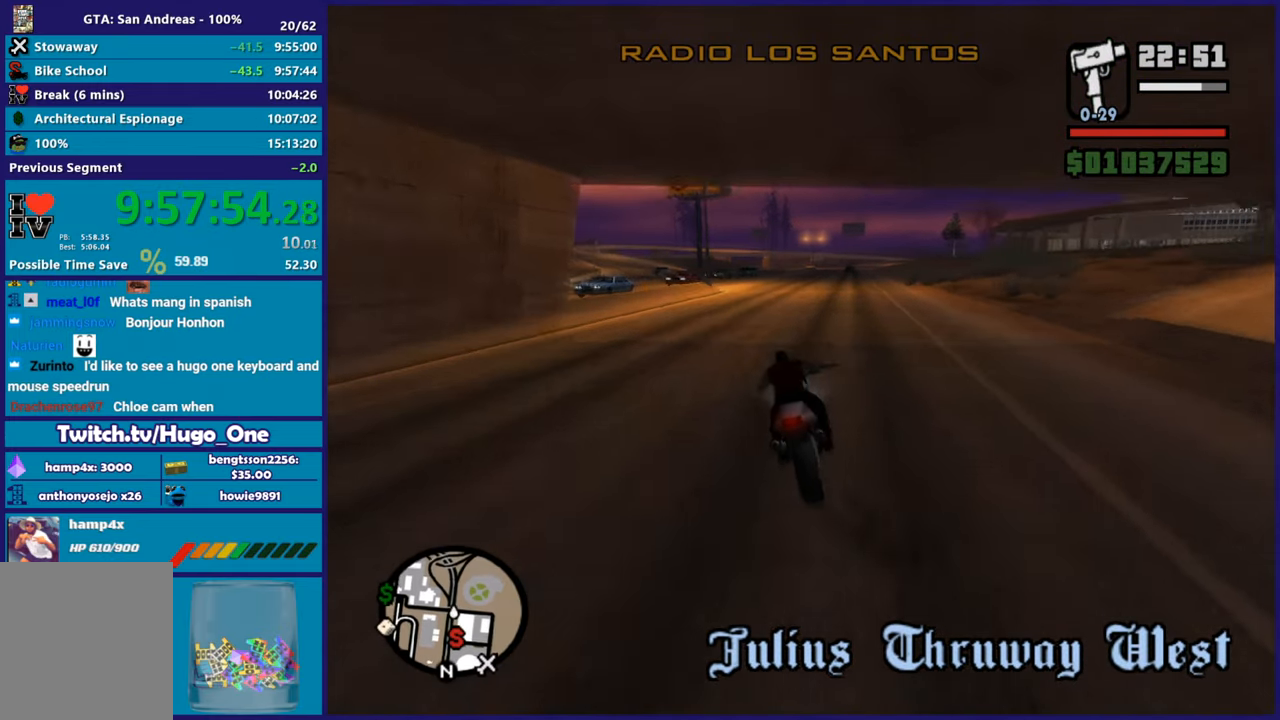
{"buttons": ["R2"], "left_stick": "up-left", "right_stick": "down-left", "button_events": []}
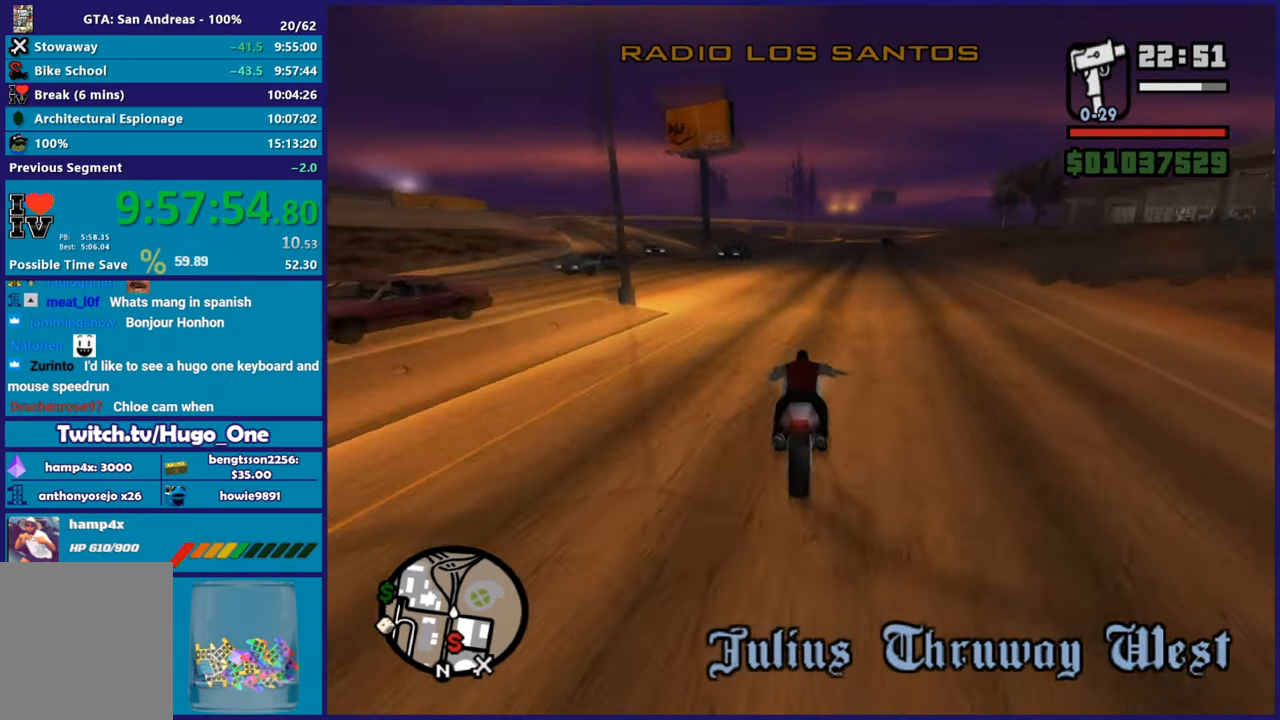
{"buttons": ["R2"], "left_stick": "center", "right_stick": "down", "button_events": []}
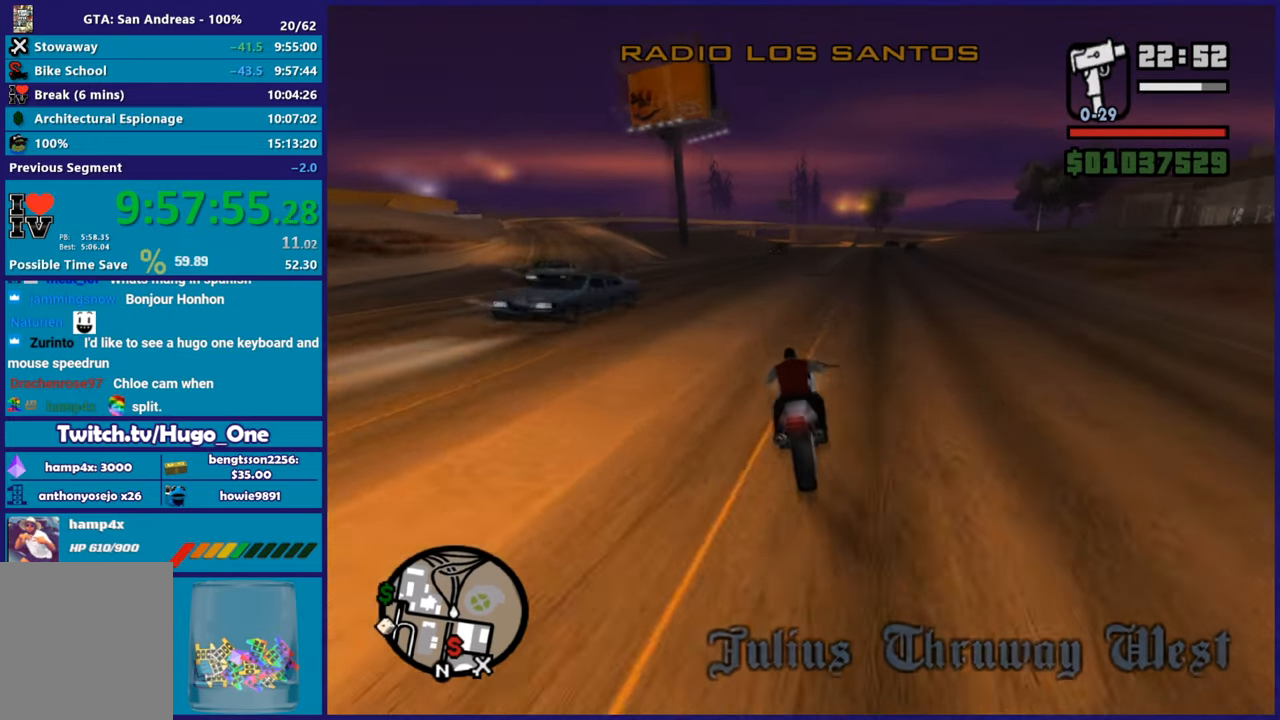
{"buttons": ["R2"], "left_stick": "left", "right_stick": "down", "button_events": []}
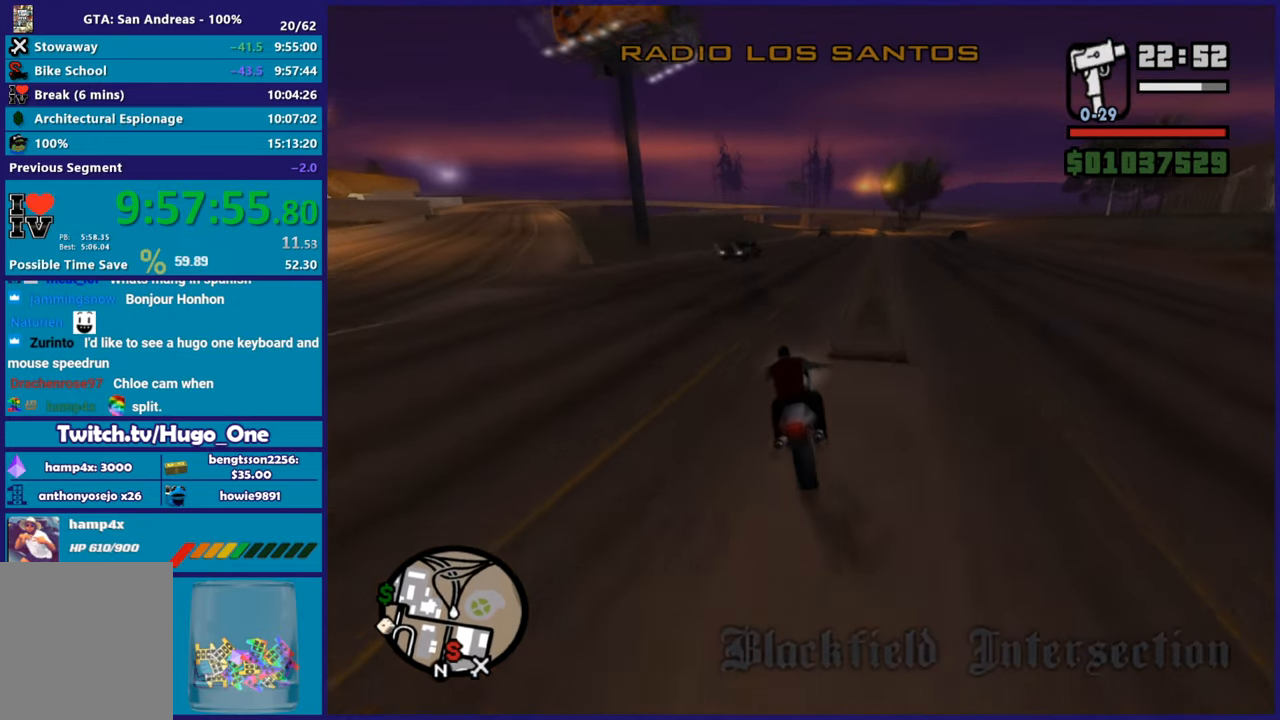
{"buttons": ["R2"], "left_stick": "left", "right_stick": "down-left", "button_events": []}
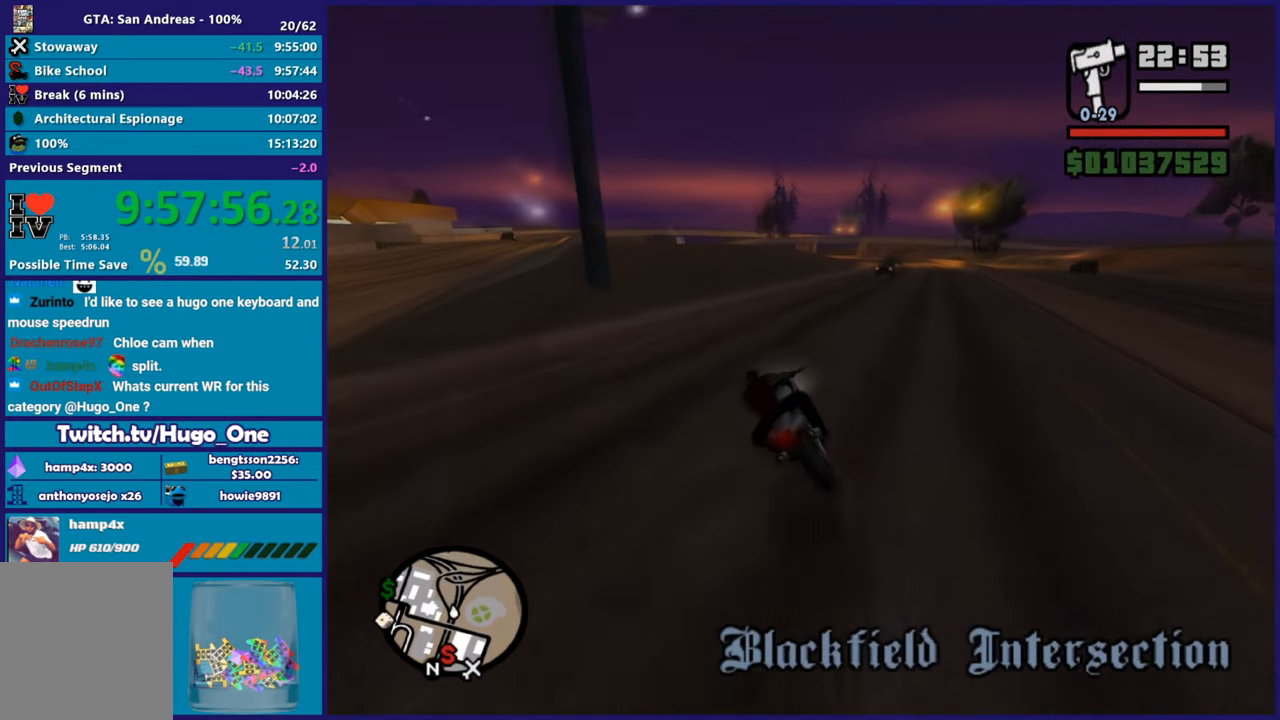
{"buttons": ["R2"], "left_stick": "center", "right_stick": "down-left", "button_events": []}
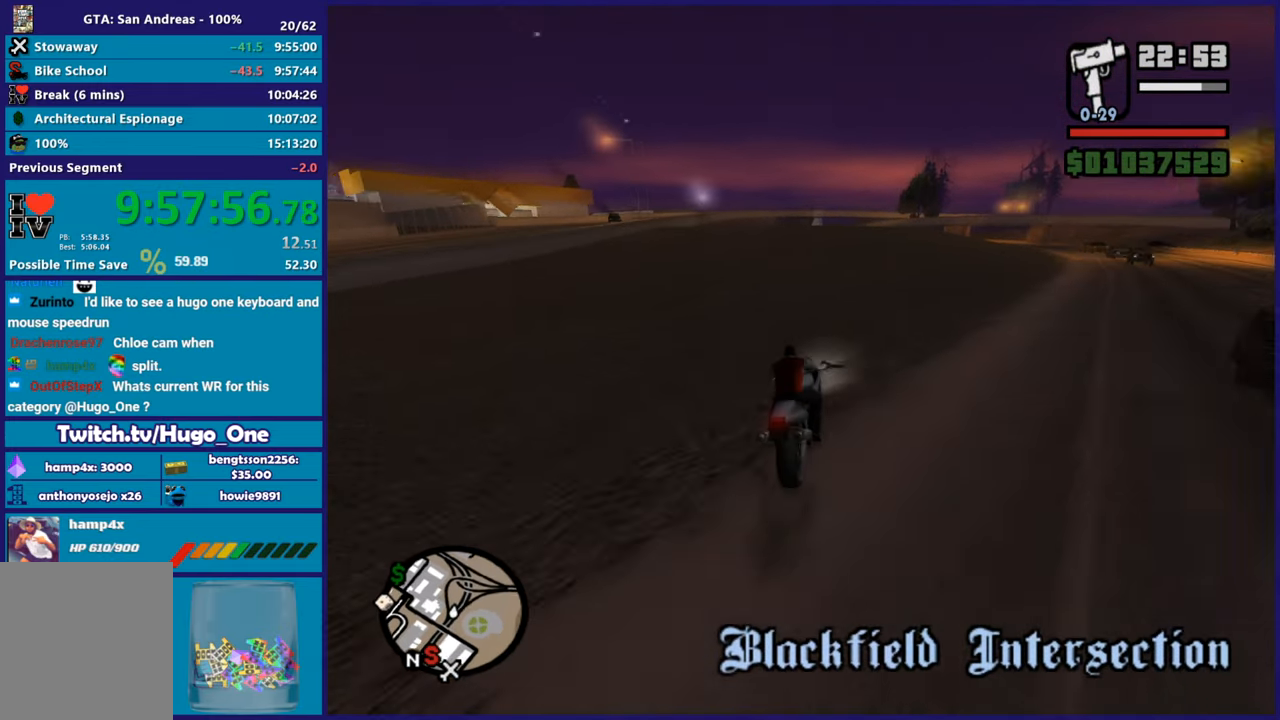
{"buttons": ["R2"], "left_stick": "left", "right_stick": "down-left", "button_events": []}
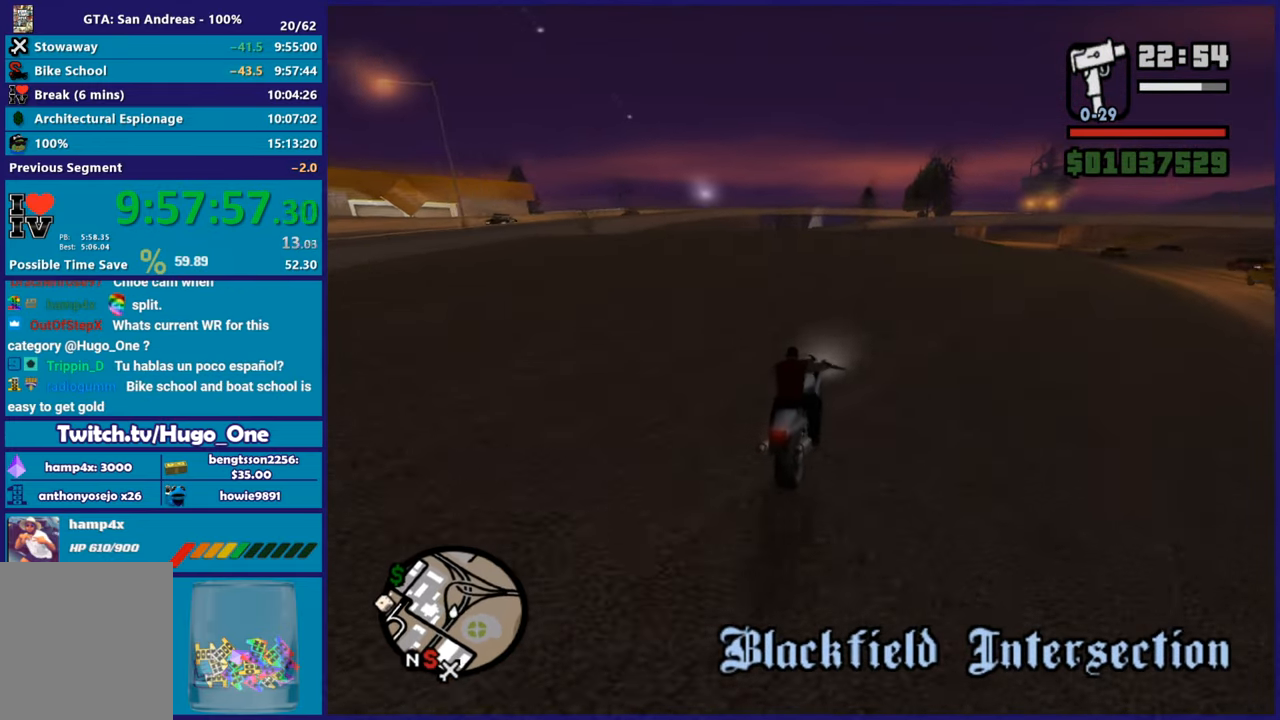
{"buttons": ["R2"], "left_stick": "up-left", "right_stick": "down-left", "button_events": [[234, "R2", "up"], [300, "R2", "down"]]}
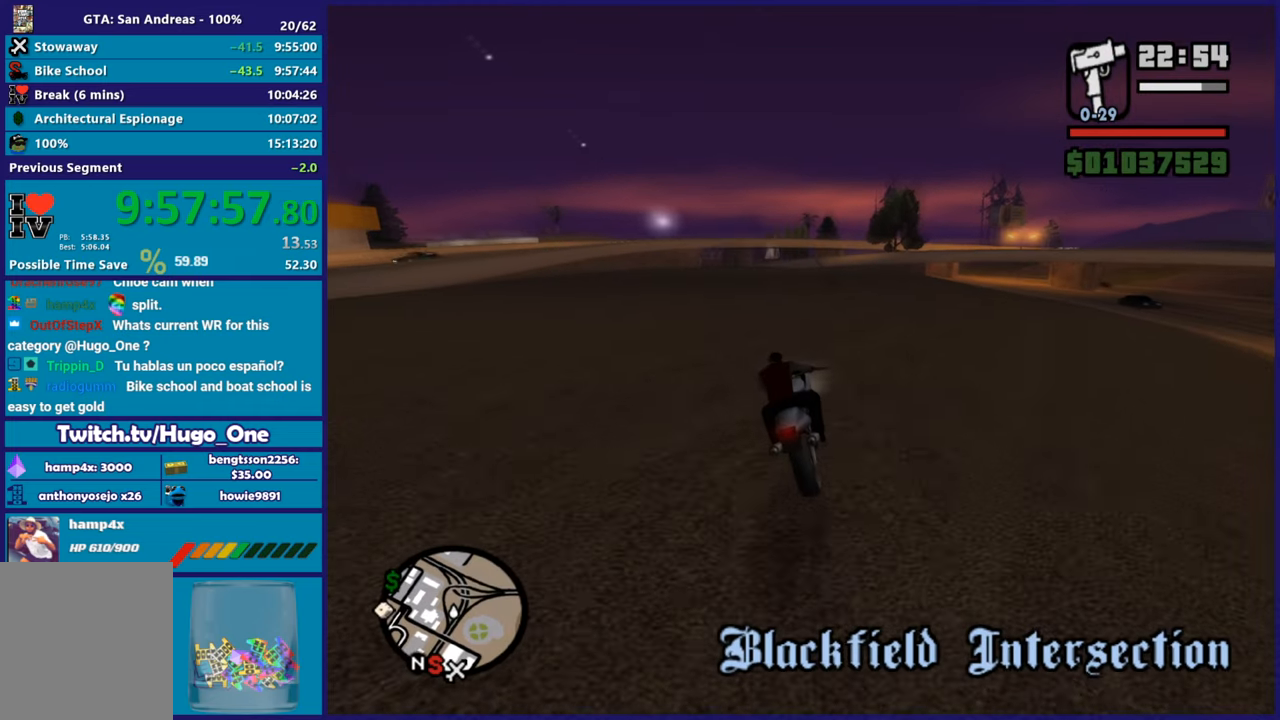
{"buttons": ["R2"], "left_stick": "left", "right_stick": "down-left", "button_events": []}
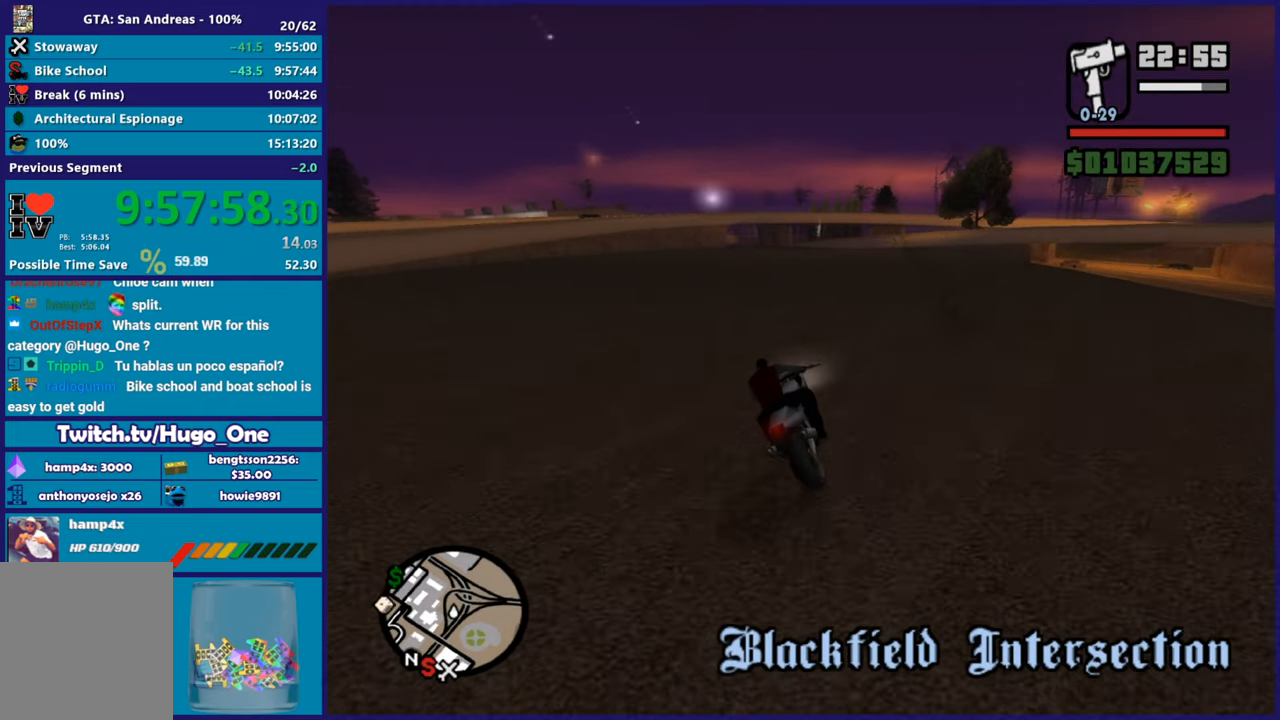
{"buttons": ["R2"], "left_stick": "left", "right_stick": "down-left", "button_events": []}
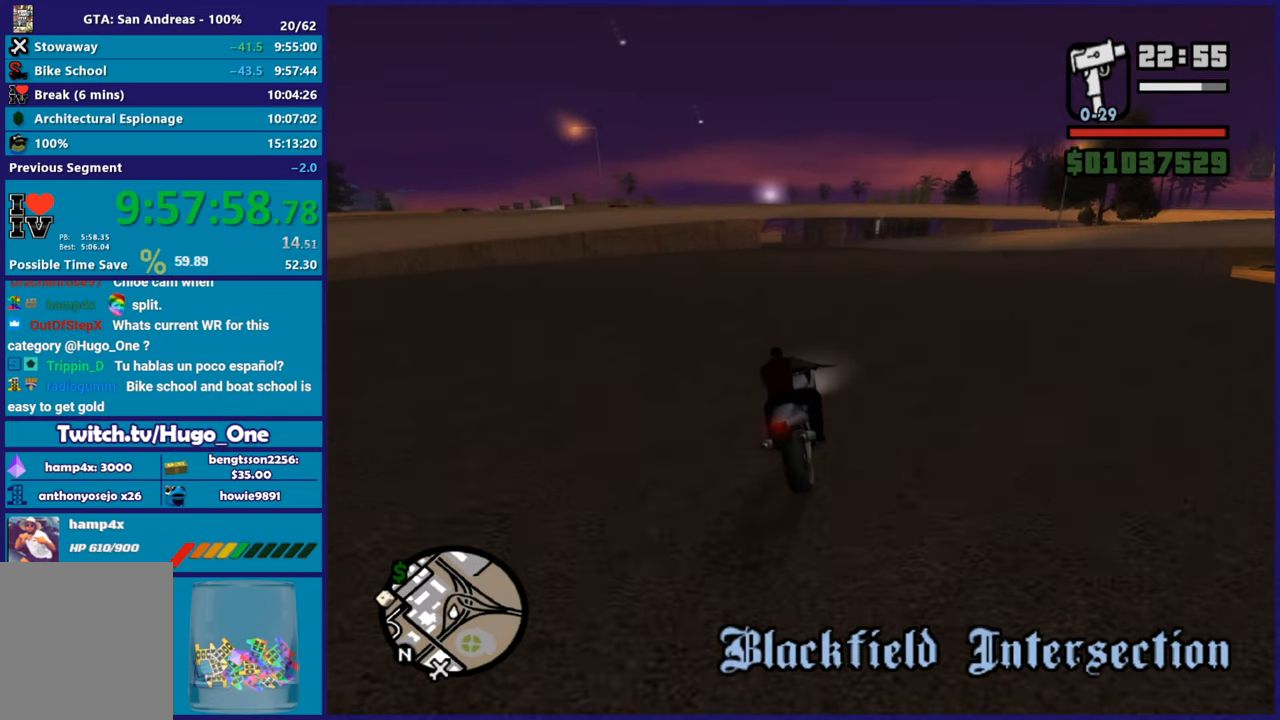
{"buttons": ["R2"], "left_stick": "left", "right_stick": "down-left", "button_events": []}